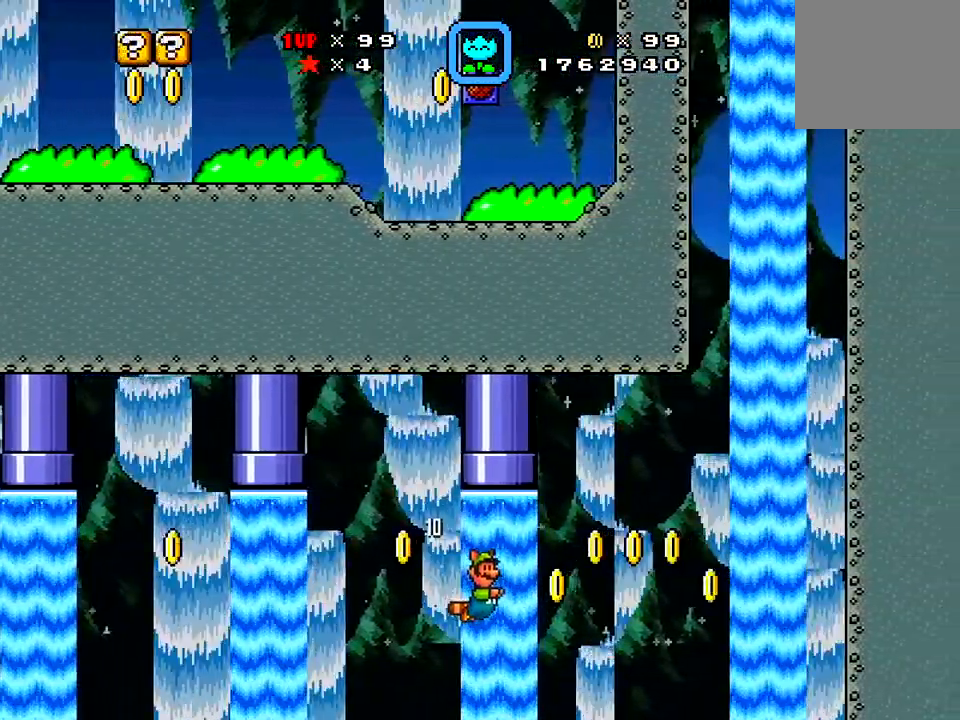
Gameplay with a controller (Xbox layout); each line is a JSON object with the inputs held at the frame after it. "events" lists button and stick changes between this image and that frame as [ms after this image, input, new state], when the widget could be followed in between. Not read: L3 R3 left_stick.
{"buttons": ["X"], "right_stick": "center", "events": [[100, "DPAD_RIGHT", "down"], [217, "DPAD_RIGHT", "up"], [350, "A", "down"], [434, "A", "up"]]}
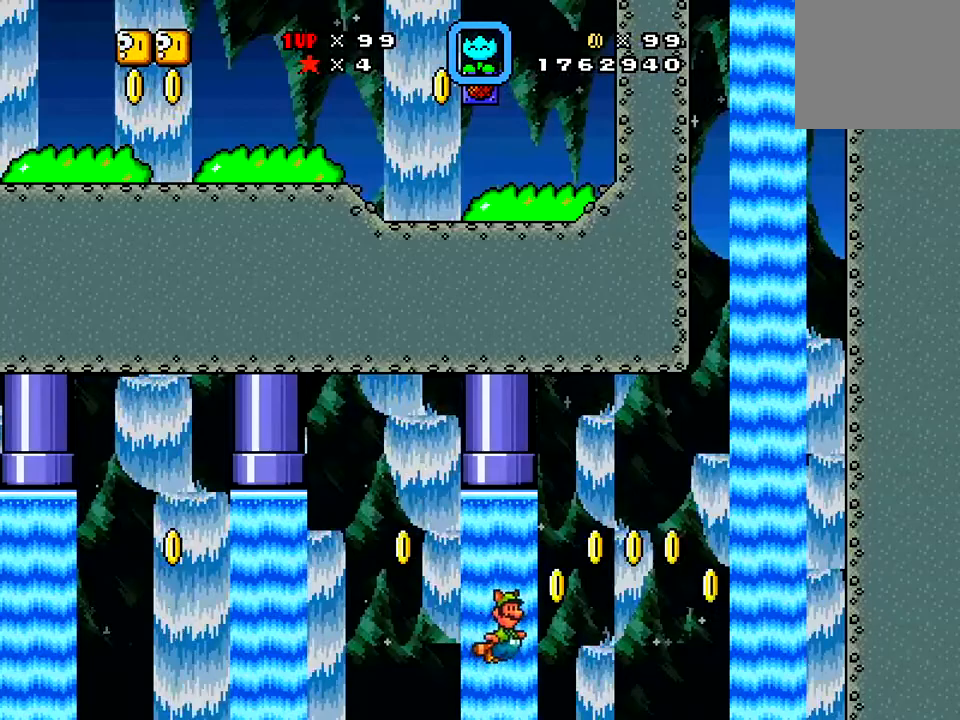
{"buttons": ["X"], "right_stick": "center", "events": [[100, "DPAD_LEFT", "down"], [151, "DPAD_LEFT", "up"]]}
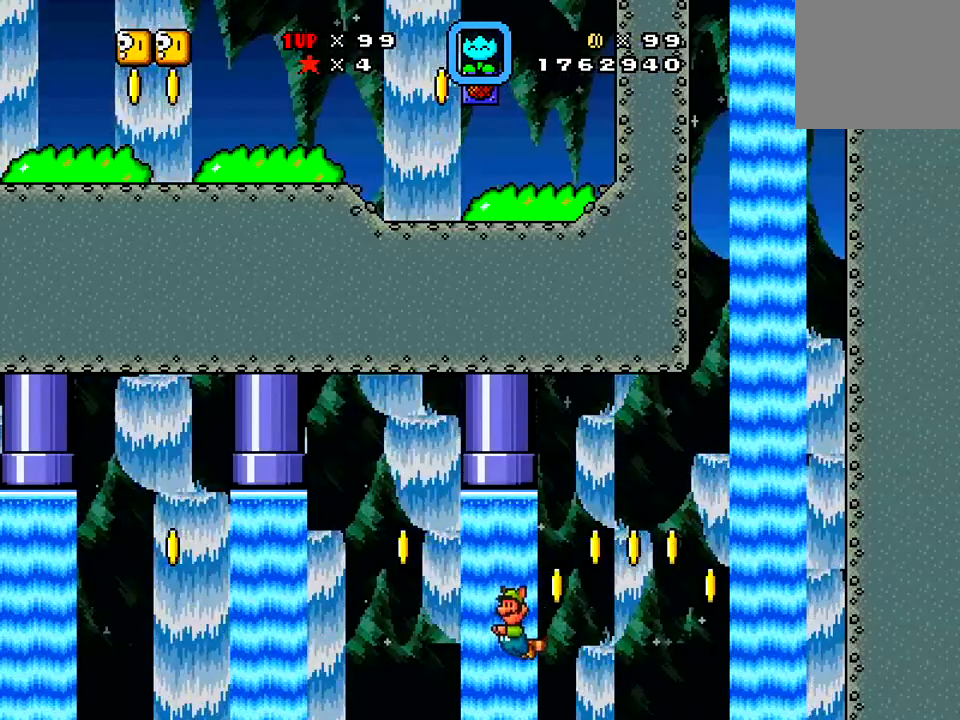
{"buttons": ["X", "DPAD_RIGHT"], "right_stick": "center", "events": [[84, "DPAD_RIGHT", "down"], [200, "A", "down"], [200, "DPAD_RIGHT", "up"], [351, "A", "up"], [351, "DPAD_RIGHT", "down"]]}
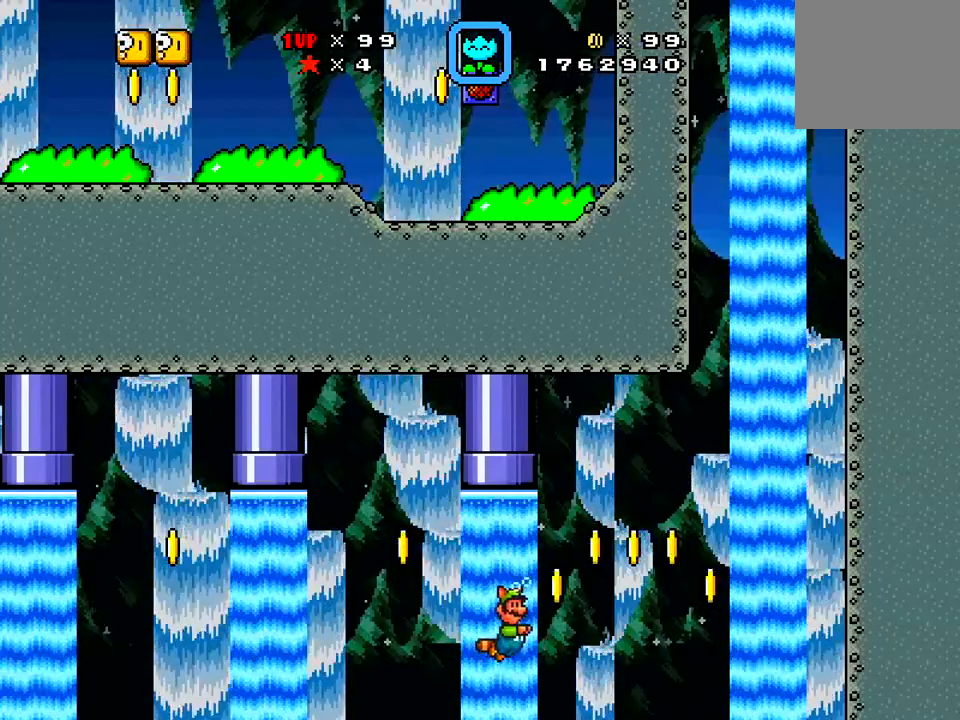
{"buttons": ["A", "X", "DPAD_RIGHT"], "right_stick": "center", "events": [[33, "A", "down"]]}
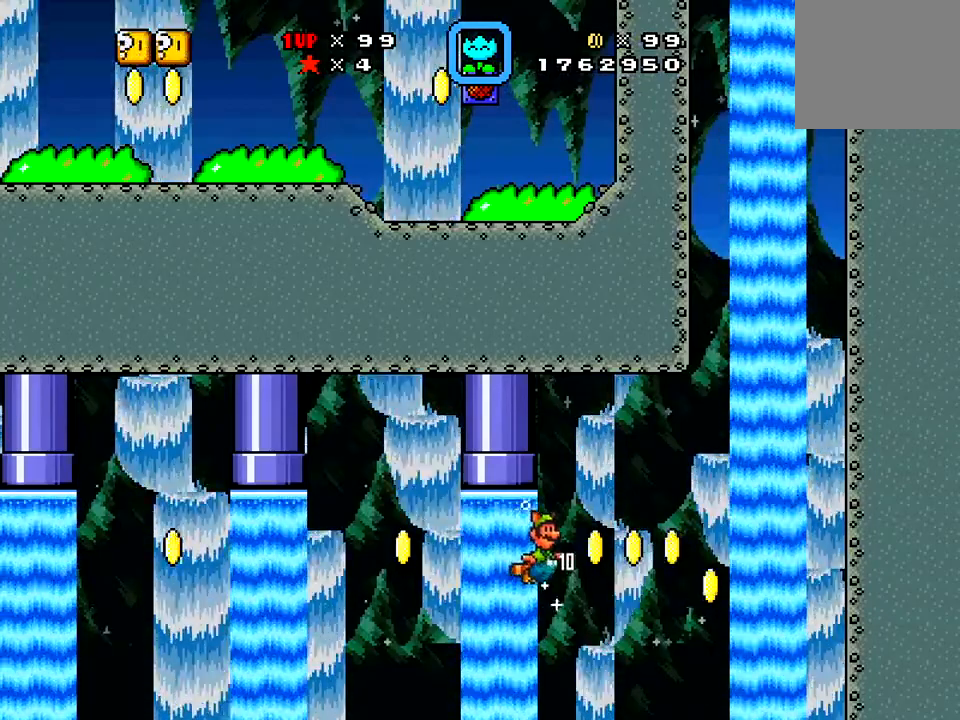
{"buttons": ["A", "X", "DPAD_RIGHT"], "right_stick": "center", "events": []}
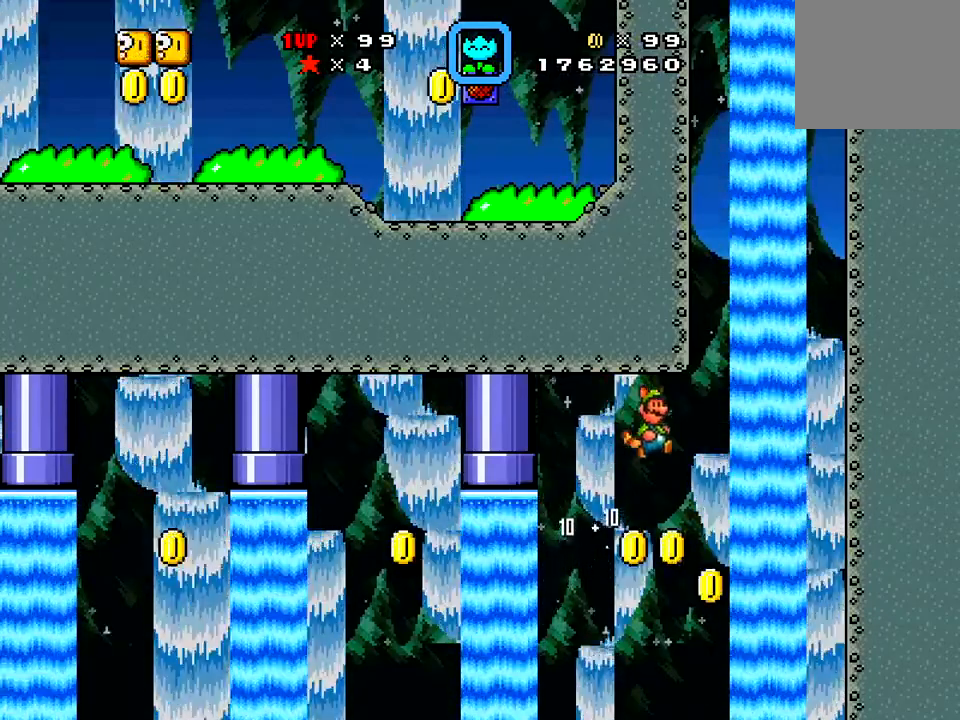
{"buttons": ["X"], "right_stick": "center", "events": [[400, "A", "up"], [400, "DPAD_RIGHT", "up"]]}
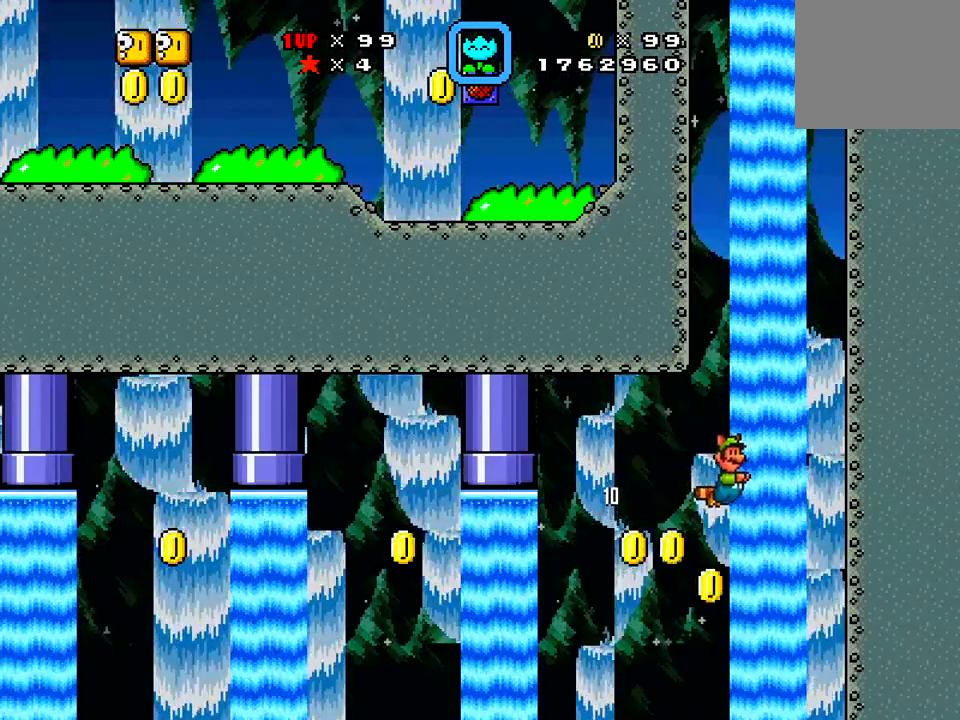
{"buttons": ["X", "DPAD_UP"], "right_stick": "center", "events": [[17, "A", "down"], [200, "A", "up"], [200, "DPAD_UP", "down"], [250, "DPAD_RIGHT", "down"], [317, "A", "down"], [367, "DPAD_RIGHT", "up"], [484, "A", "up"]]}
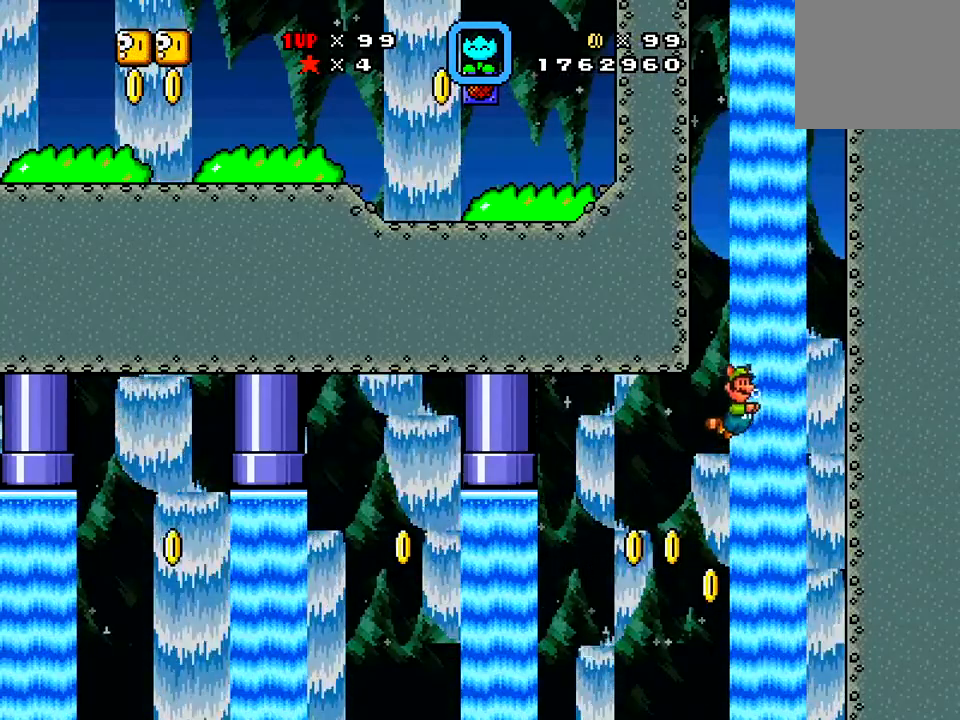
{"buttons": ["X", "DPAD_UP"], "right_stick": "center", "events": [[66, "A", "down"], [66, "DPAD_RIGHT", "down"], [183, "A", "up"], [367, "A", "down"], [367, "DPAD_RIGHT", "up"], [500, "A", "up"]]}
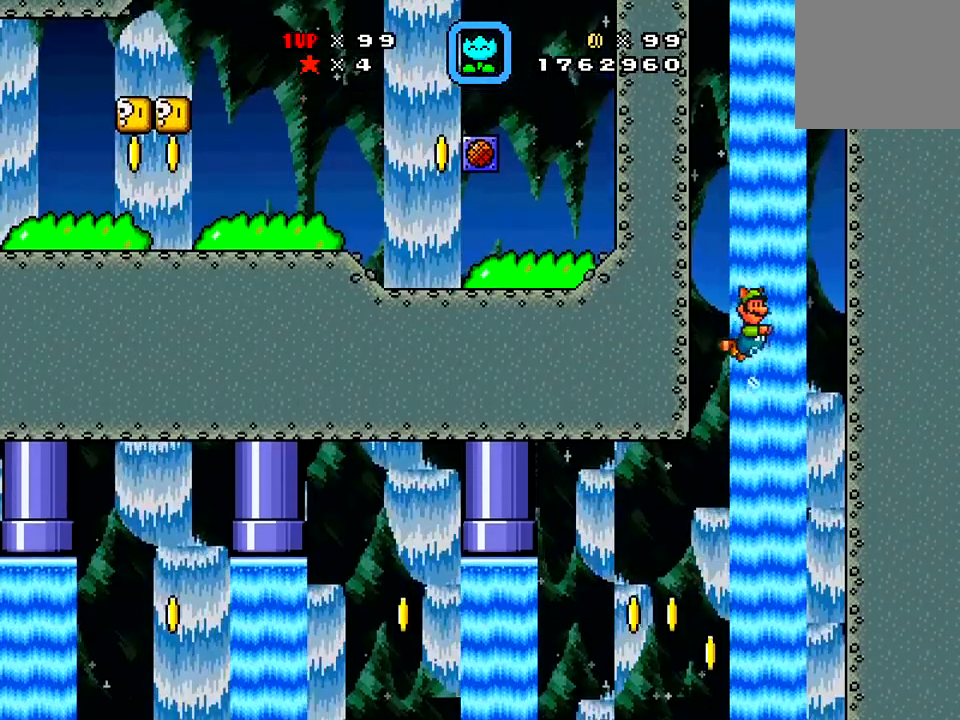
{"buttons": ["X", "DPAD_UP", "DPAD_RIGHT"], "right_stick": "center", "events": [[117, "A", "down"], [250, "A", "up"], [300, "DPAD_RIGHT", "down"], [351, "A", "down"], [501, "A", "up"]]}
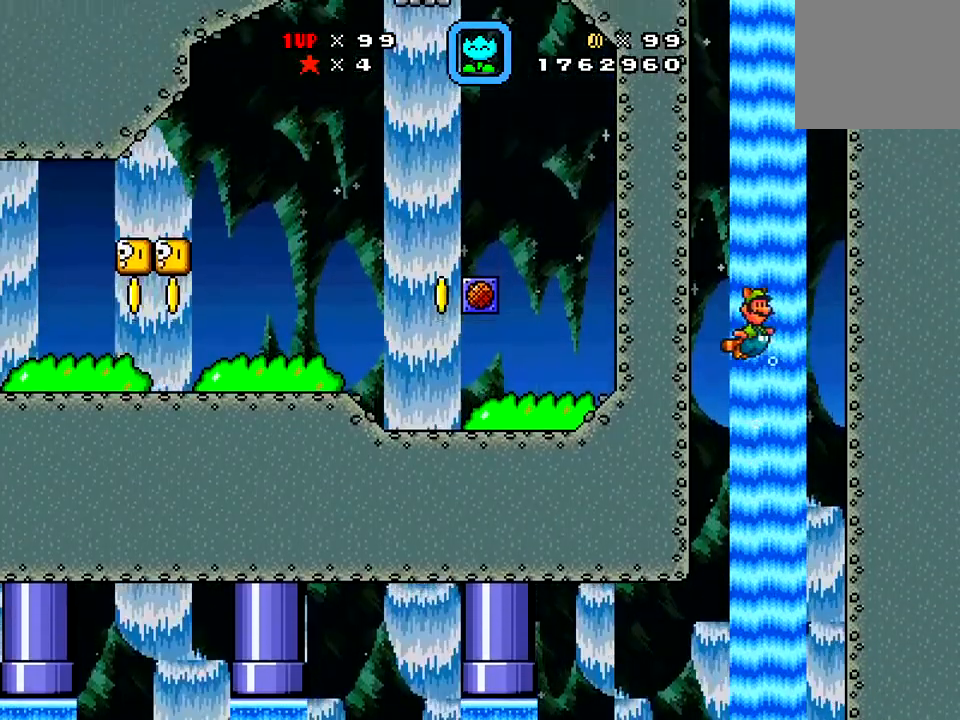
{"buttons": ["A", "X", "DPAD_UP"], "right_stick": "center", "events": [[133, "A", "down"], [217, "DPAD_RIGHT", "up"], [317, "A", "up"], [500, "A", "down"]]}